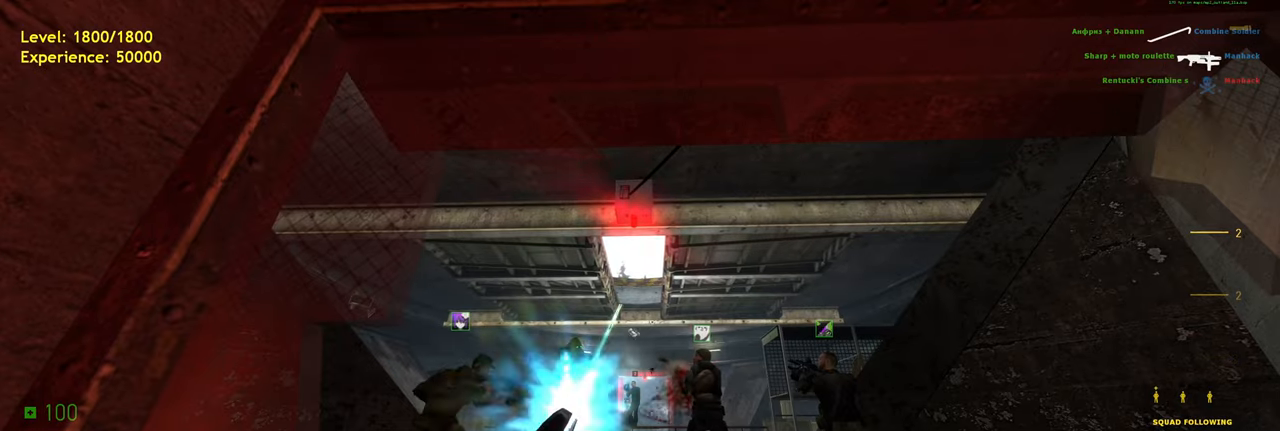
Gameplay with keyboard and mouse; each line is a JSON object with the keys and mouse buttons held at the frame after it. "events" lists presses ("down") and releases ("up") of "a", "ctrl", "d", "e", "f", "q", "r", "s", "shift", "space", "tab", "w", "mouse_left", "mouse_wheel", "mouse_right", "mouse_mb4" and "mouse_mb5" between this image and that frame as [ms after this image, input, new state], when the widget could be followed in between. "mouse_left", "mouse_wheel", "mouse_right", "mouse_mb4", "mouse_mb5" = the "left", "wheel", "right", "mb4", "mb5" buttons of the "mouse" list. No other keys are recorded. "wheel" means that the mouse wheel is clicked or scrolled. Mouse movement is not recorded.
{"keys": ["space"], "mouse": [], "events": [[460, "mouse_left", "up"], [480, "space", "down"]]}
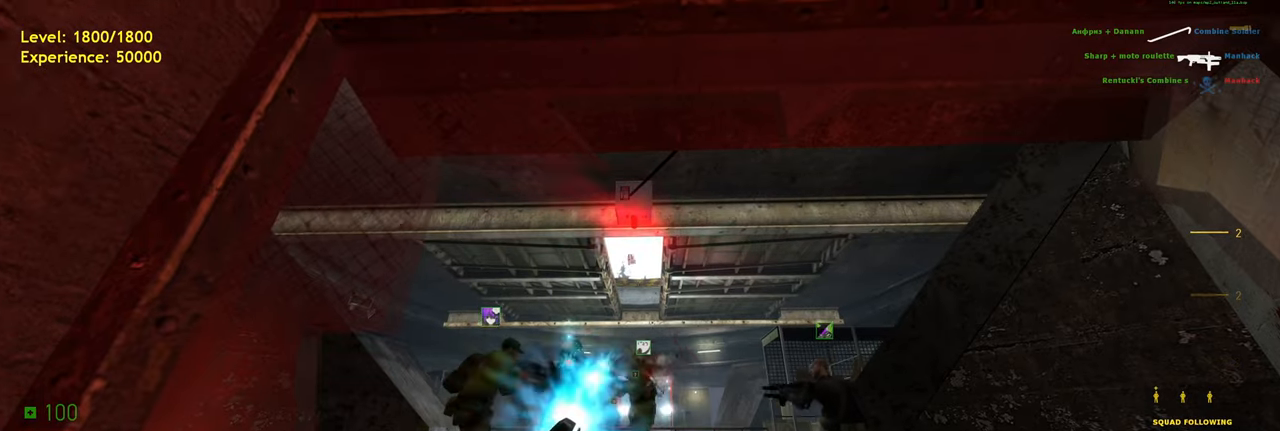
{"keys": ["ctrl"], "mouse": [], "events": [[40, "ctrl", "down"], [80, "w", "down"], [140, "space", "up"], [200, "d", "down"], [340, "d", "up"], [500, "w", "up"]]}
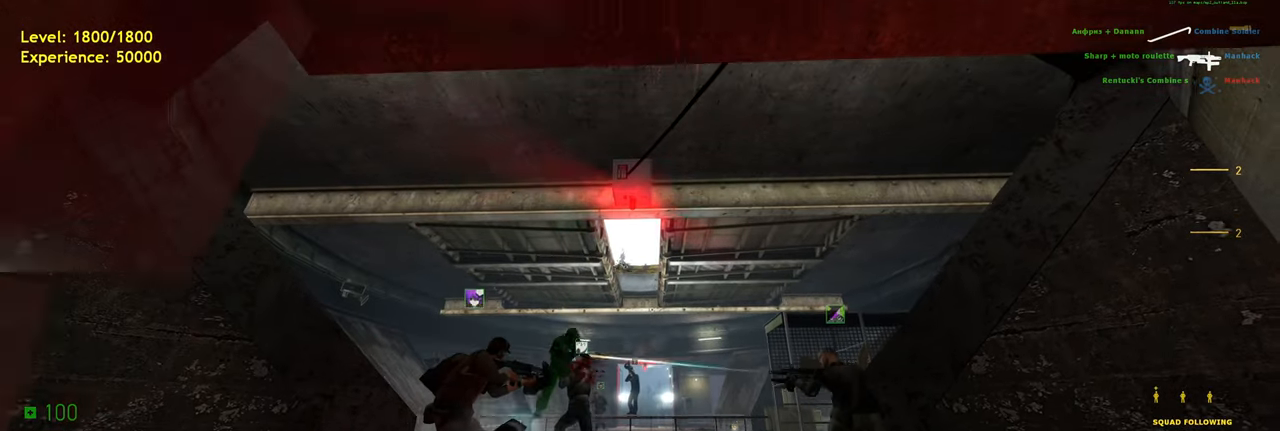
{"keys": [], "mouse": [], "events": [[140, "ctrl", "up"]]}
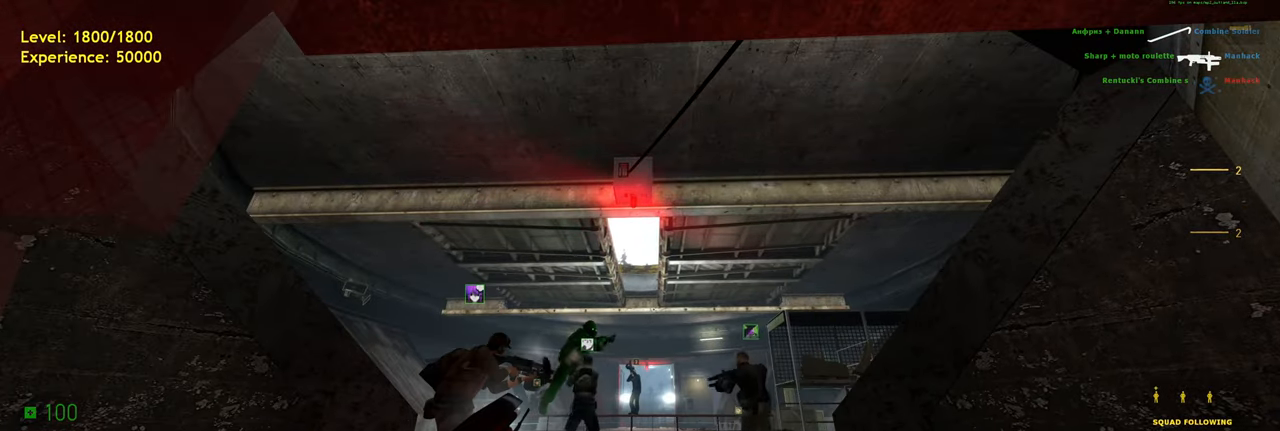
{"keys": ["w"], "mouse": [], "events": [[60, "w", "down"]]}
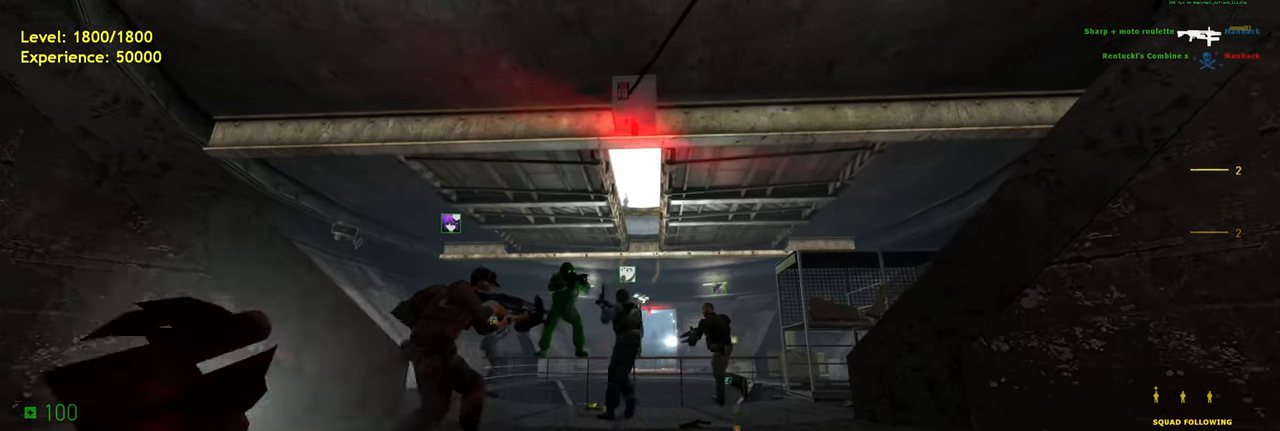
{"keys": [], "mouse": [], "events": [[500, "w", "up"]]}
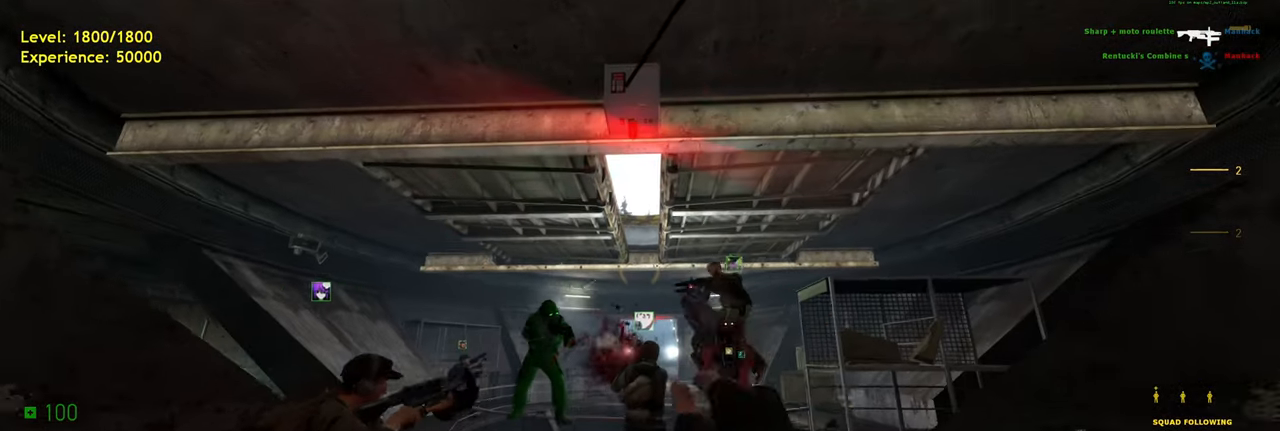
{"keys": ["w"], "mouse": [], "events": [[400, "w", "down"]]}
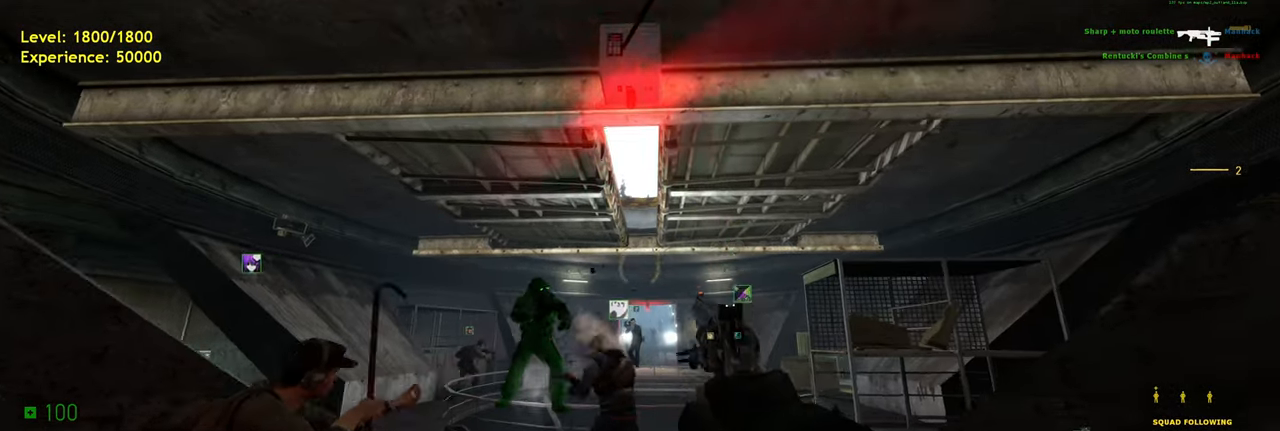
{"keys": ["w"], "mouse": [], "events": [[20, "w", "up"], [200, "w", "down"], [280, "d", "down"], [400, "d", "up"]]}
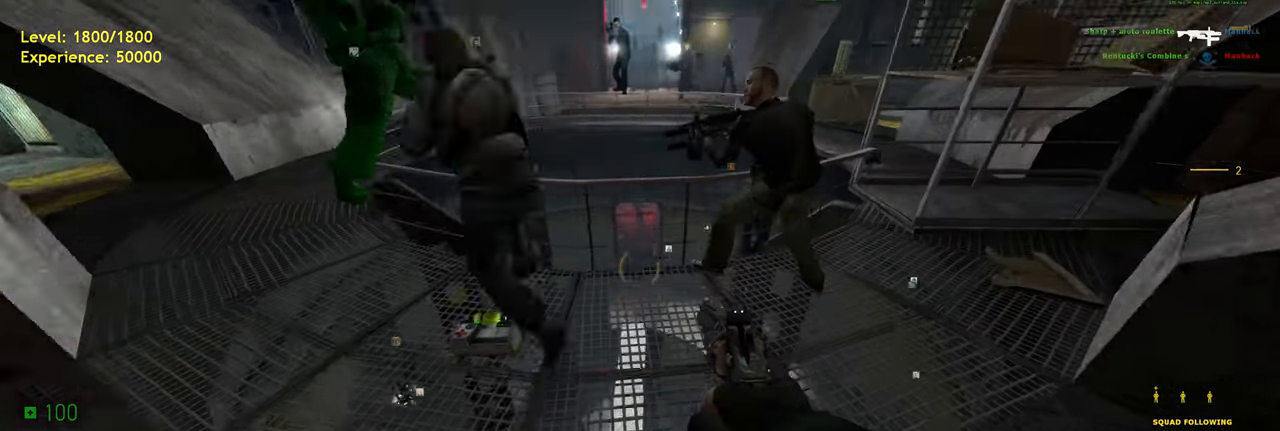
{"keys": ["s"], "mouse": [], "events": [[100, "a", "down"], [160, "w", "up"], [180, "a", "up"], [340, "s", "down"]]}
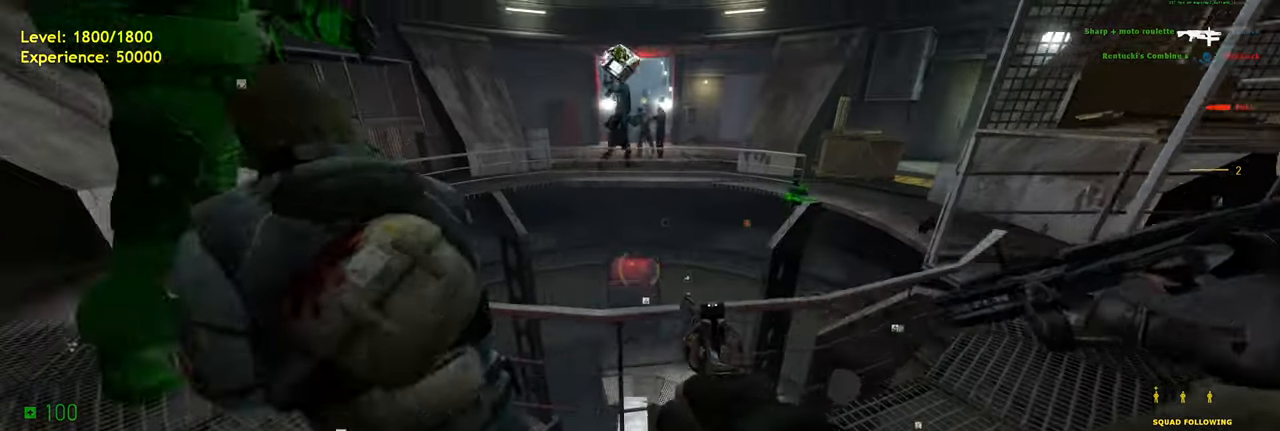
{"keys": ["ctrl", "w"], "mouse": [], "events": [[100, "s", "up"], [220, "ctrl", "down"], [480, "w", "down"]]}
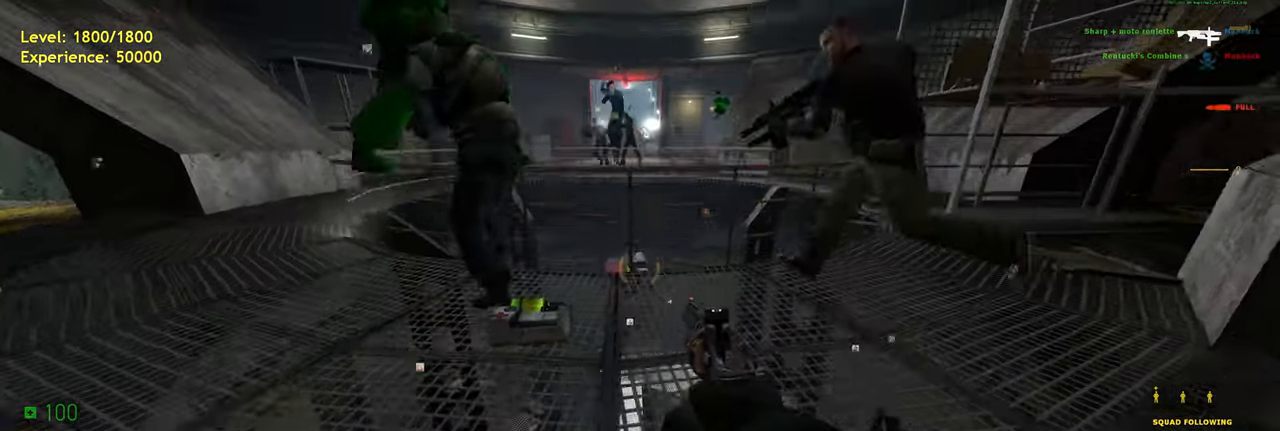
{"keys": ["ctrl"], "mouse": [], "events": [[100, "w", "up"]]}
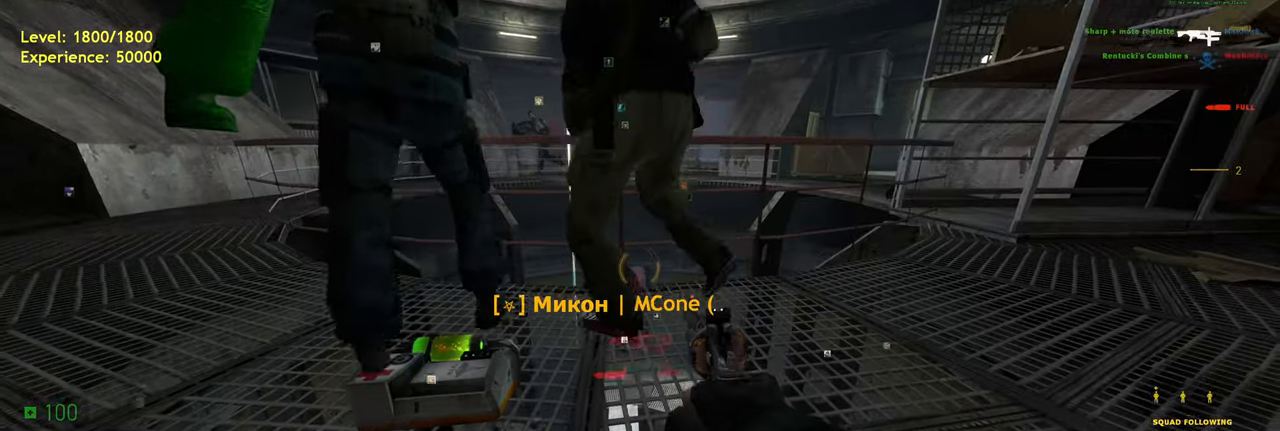
{"keys": ["ctrl", "s"], "mouse": [], "events": [[100, "s", "down"]]}
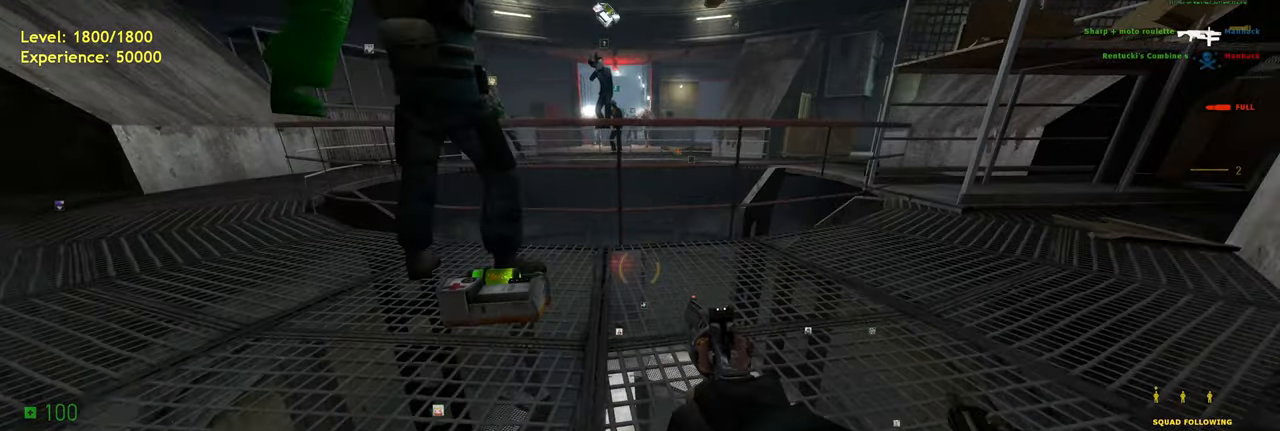
{"keys": ["w"], "mouse": [], "events": [[40, "s", "up"], [180, "w", "down"], [360, "ctrl", "up"]]}
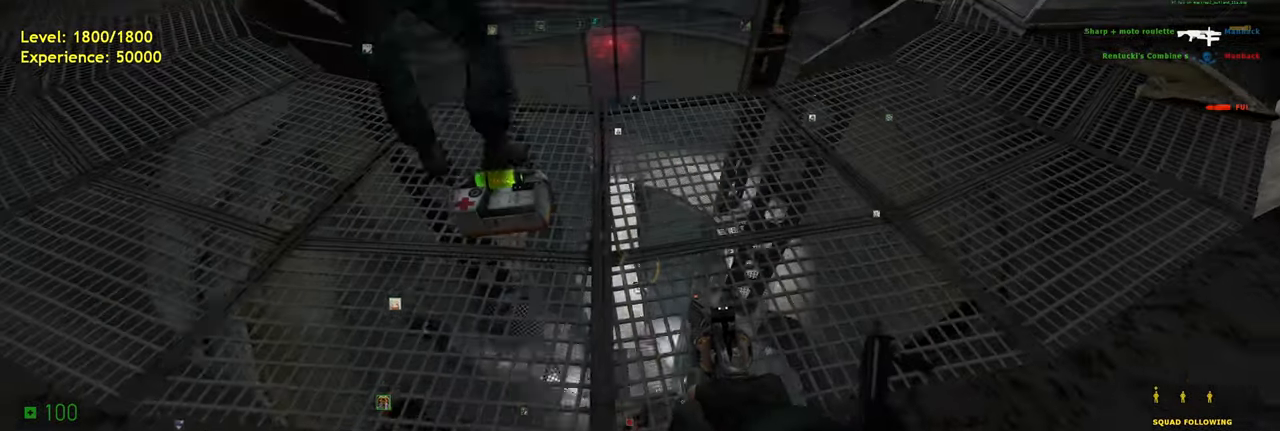
{"keys": [], "mouse": [], "events": [[220, "w", "up"]]}
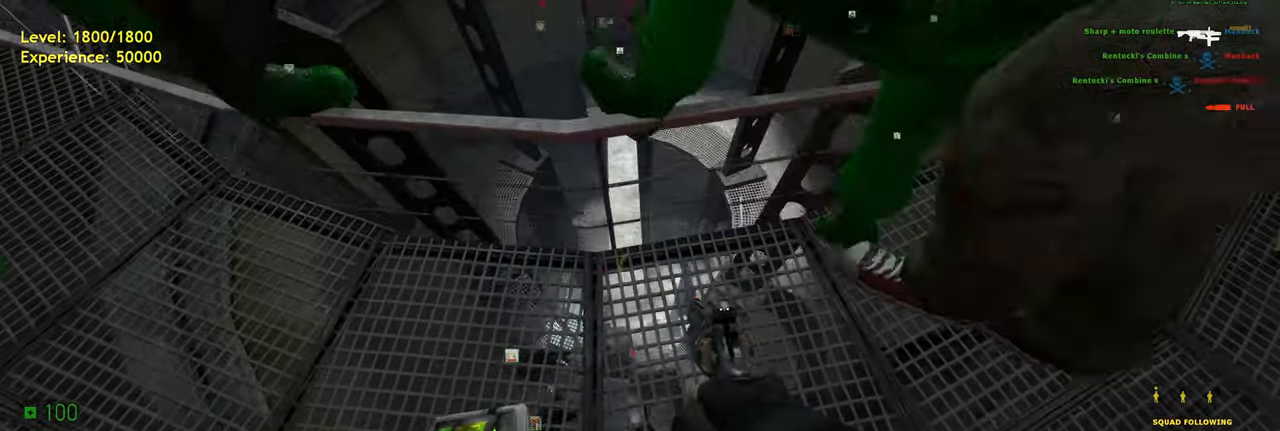
{"keys": [], "mouse": [], "events": [[140, "w", "down"], [240, "w", "up"]]}
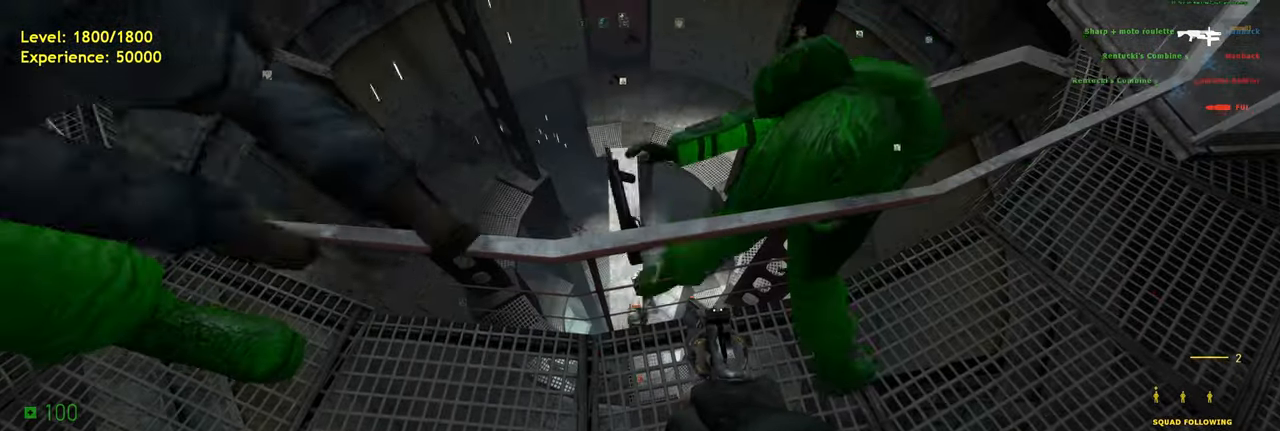
{"keys": ["s"], "mouse": [], "events": [[500, "s", "down"]]}
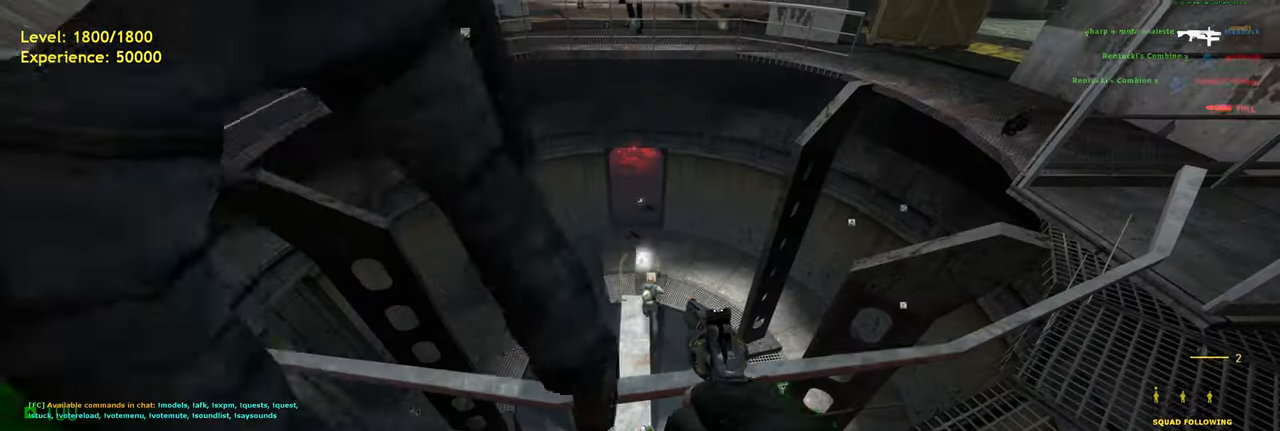
{"keys": ["a", "w"], "mouse": [], "events": [[40, "d", "down"], [100, "s", "up"], [140, "d", "up"], [460, "w", "down"], [480, "a", "down"]]}
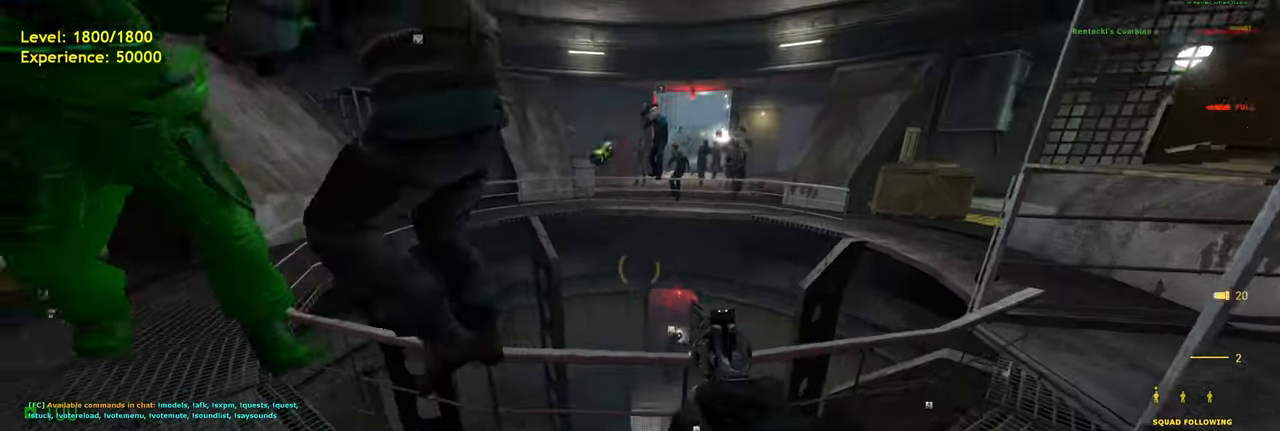
{"keys": ["s"], "mouse": [], "events": [[40, "w", "up"], [80, "a", "up"], [320, "s", "down"]]}
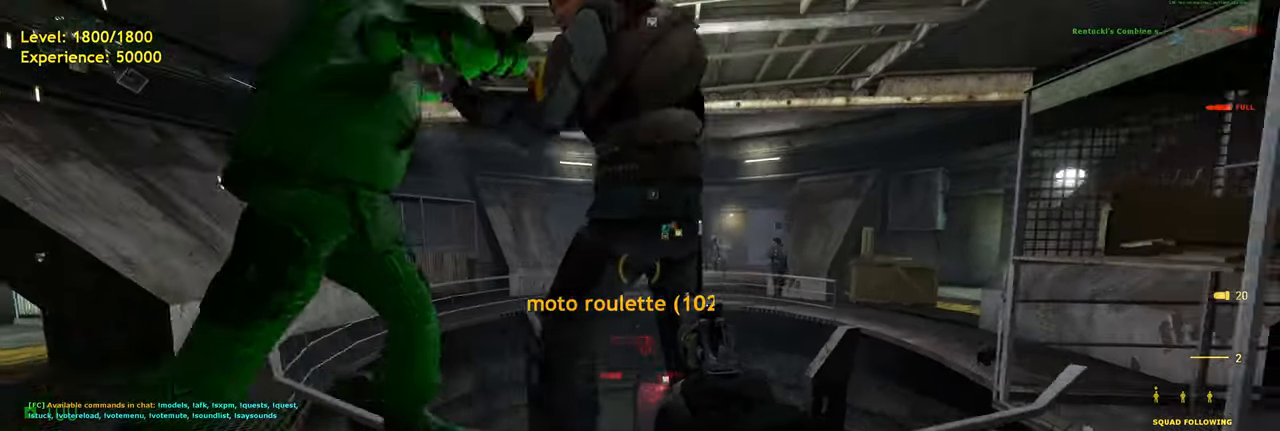
{"keys": [], "mouse": [], "events": [[380, "s", "up"]]}
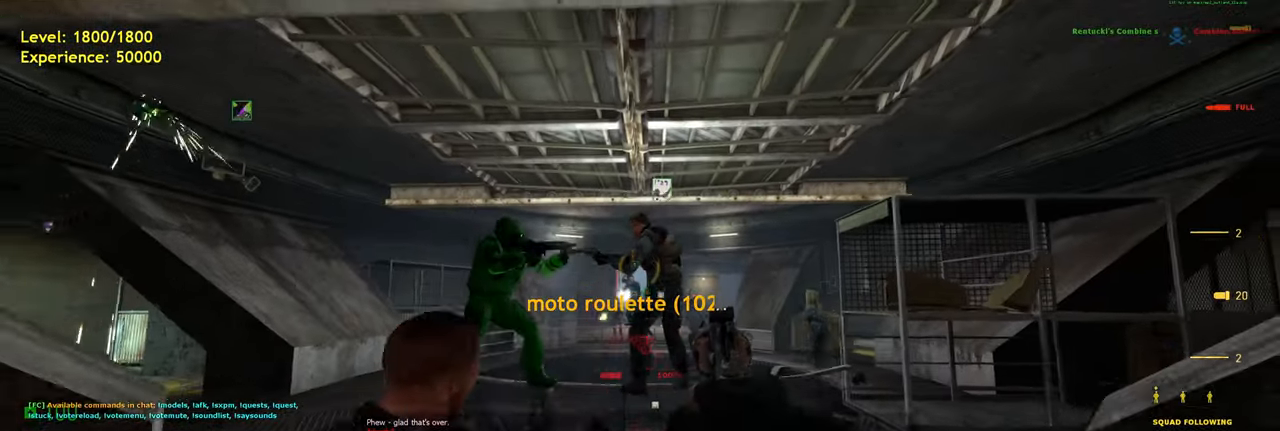
{"keys": ["w"], "mouse": [], "events": [[280, "r", "down"], [380, "r", "up"], [460, "w", "down"]]}
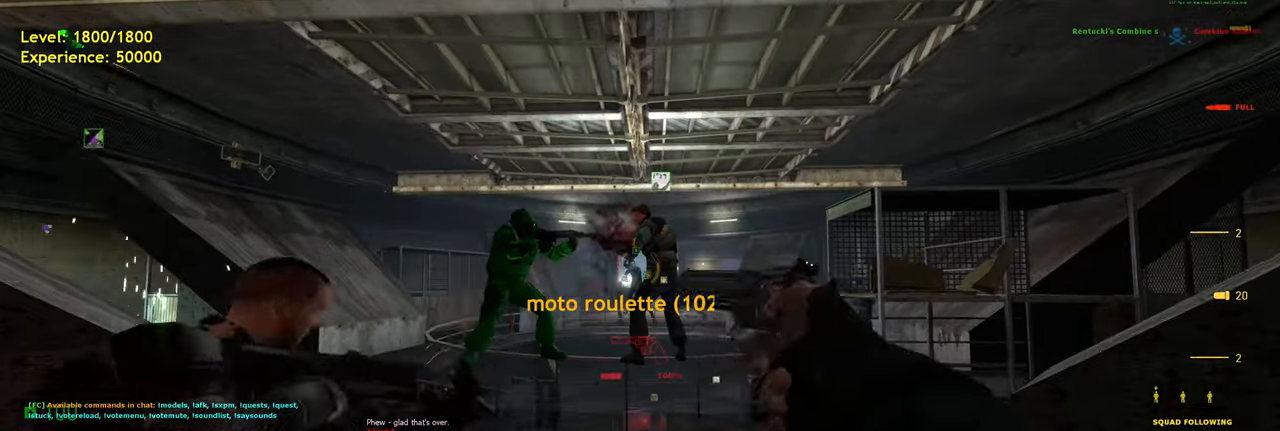
{"keys": [], "mouse": [], "events": [[100, "d", "down"], [140, "w", "up"], [200, "d", "up"]]}
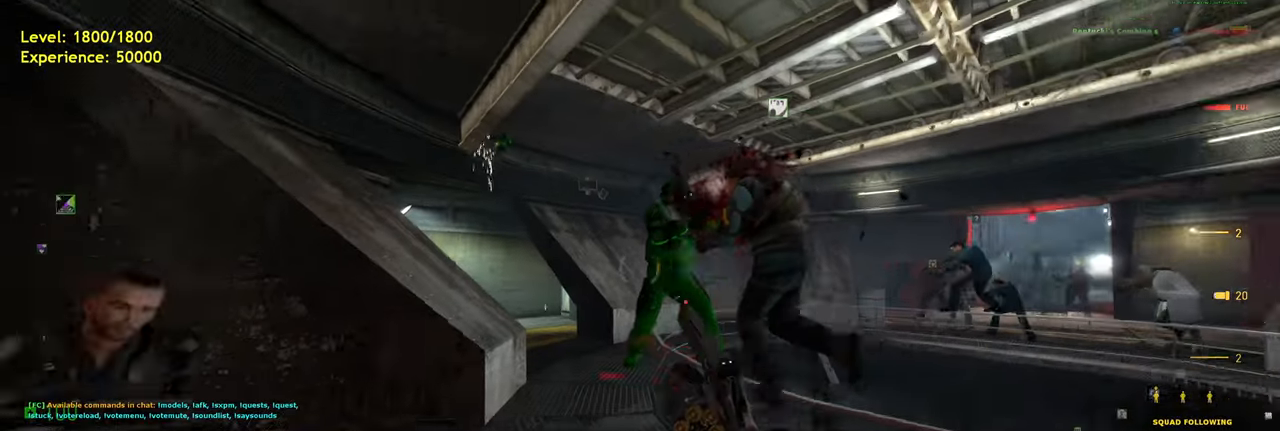
{"keys": [], "mouse": [], "events": []}
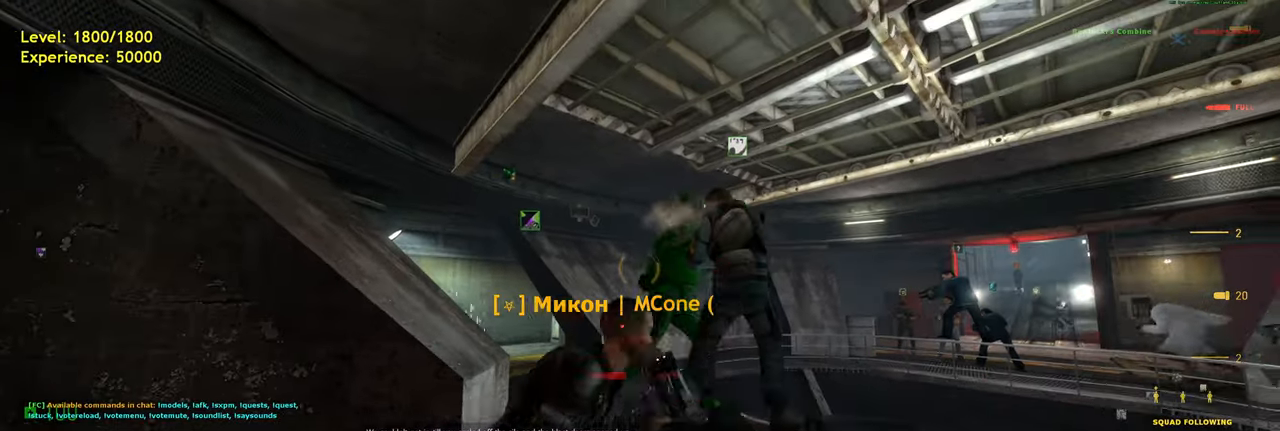
{"keys": ["a"], "mouse": [], "events": [[380, "w", "down"], [400, "a", "down"], [480, "w", "up"]]}
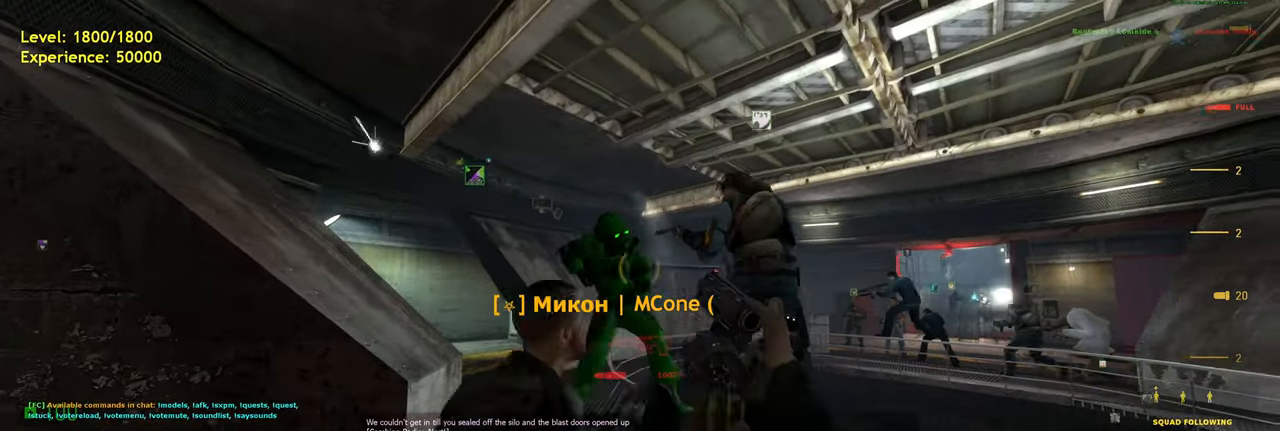
{"keys": [], "mouse": [], "events": [[20, "a", "up"], [160, "s", "down"], [280, "d", "down"], [400, "d", "up"], [480, "s", "up"]]}
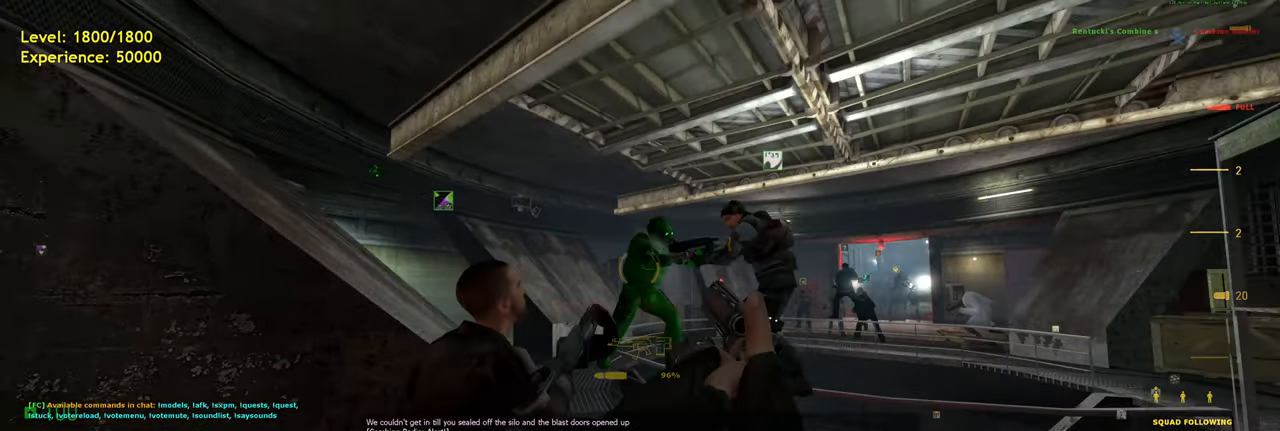
{"keys": ["d", "w"], "mouse": [], "events": [[420, "w", "down"], [480, "d", "down"]]}
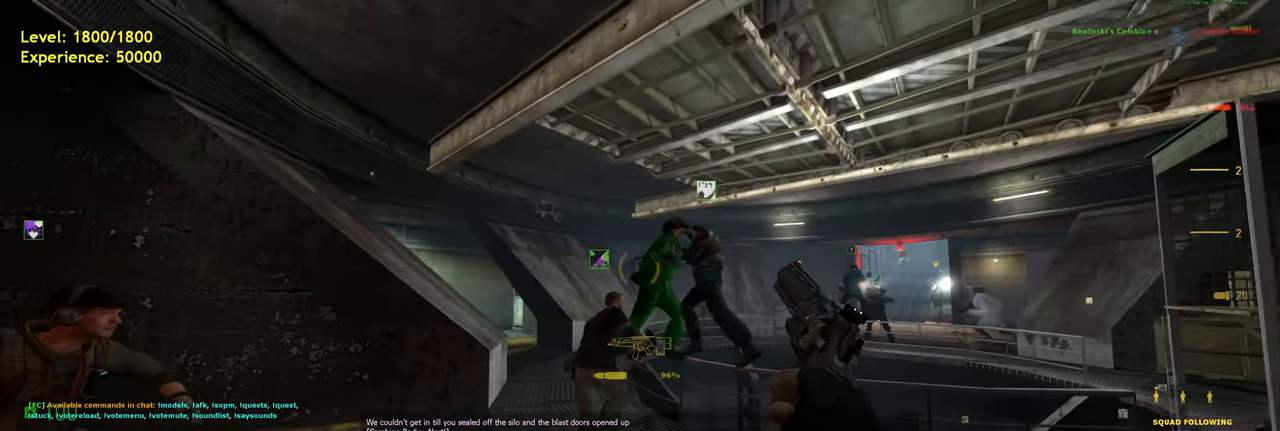
{"keys": [], "mouse": [], "events": [[60, "d", "up"], [100, "w", "up"]]}
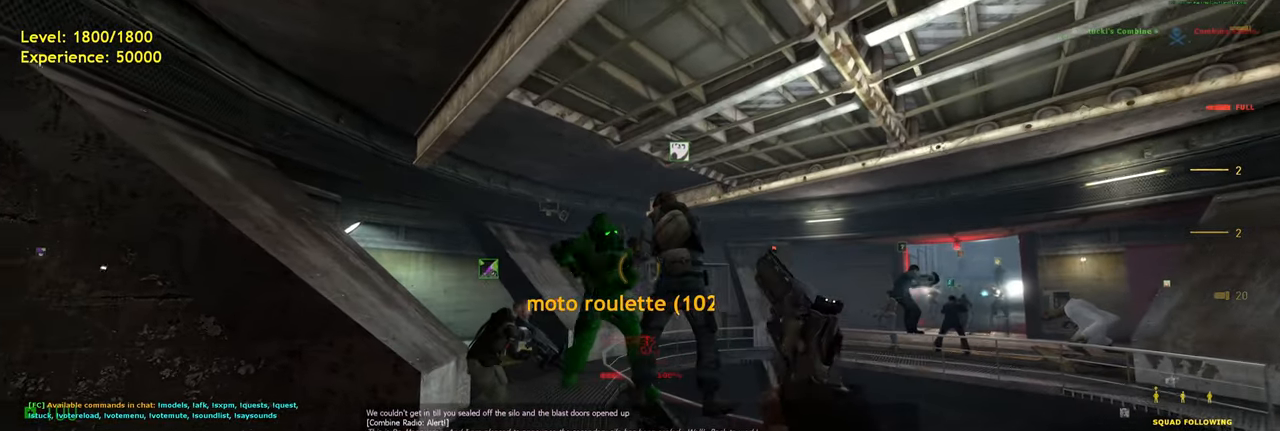
{"keys": [], "mouse": [], "events": [[160, "w", "down"], [180, "a", "down"], [240, "w", "up"], [280, "a", "up"]]}
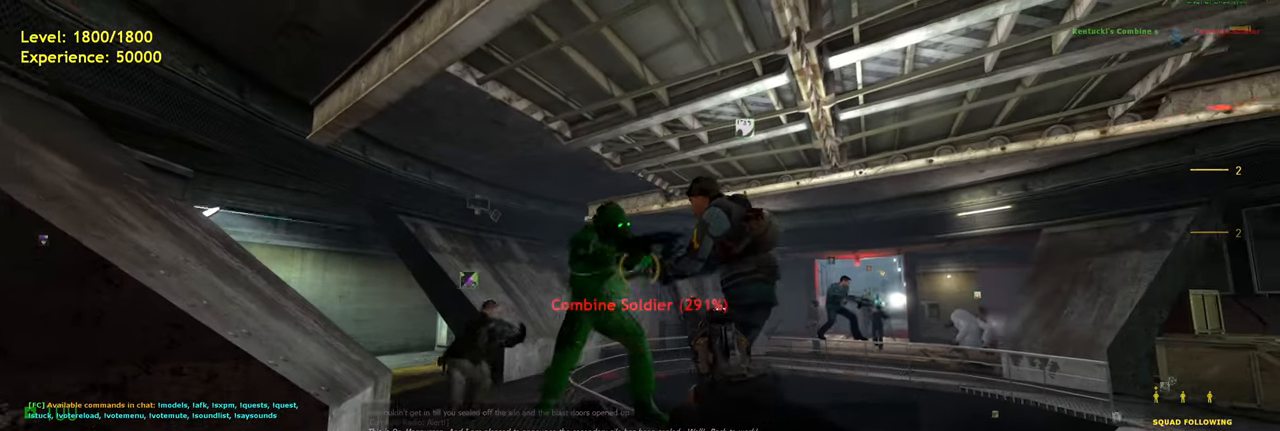
{"keys": [], "mouse": [], "events": [[140, "s", "down"], [200, "s", "up"], [360, "mouse_wheel", "down"], [480, "mouse_wheel", "up"]]}
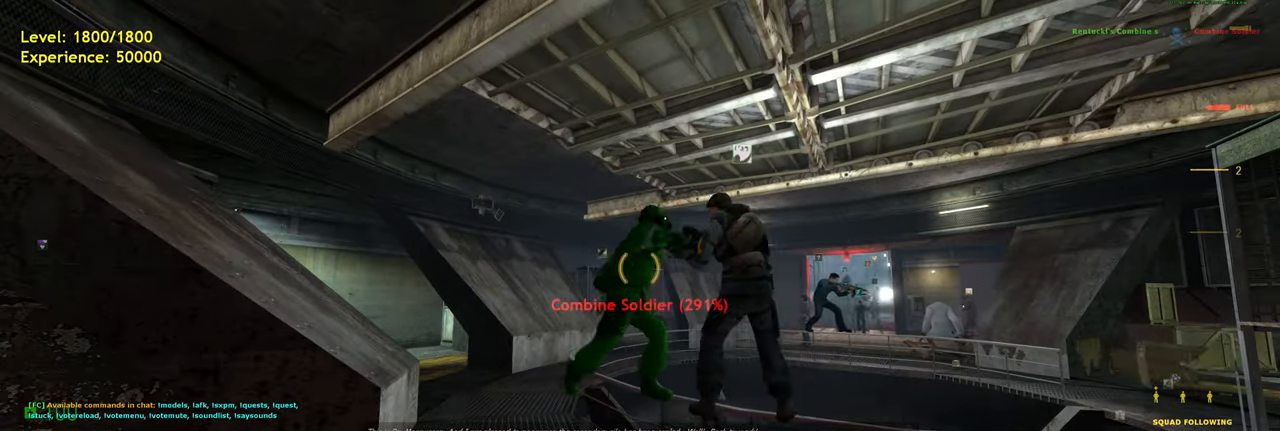
{"keys": [], "mouse": ["wheel"], "events": [[500, "mouse_wheel", "down"]]}